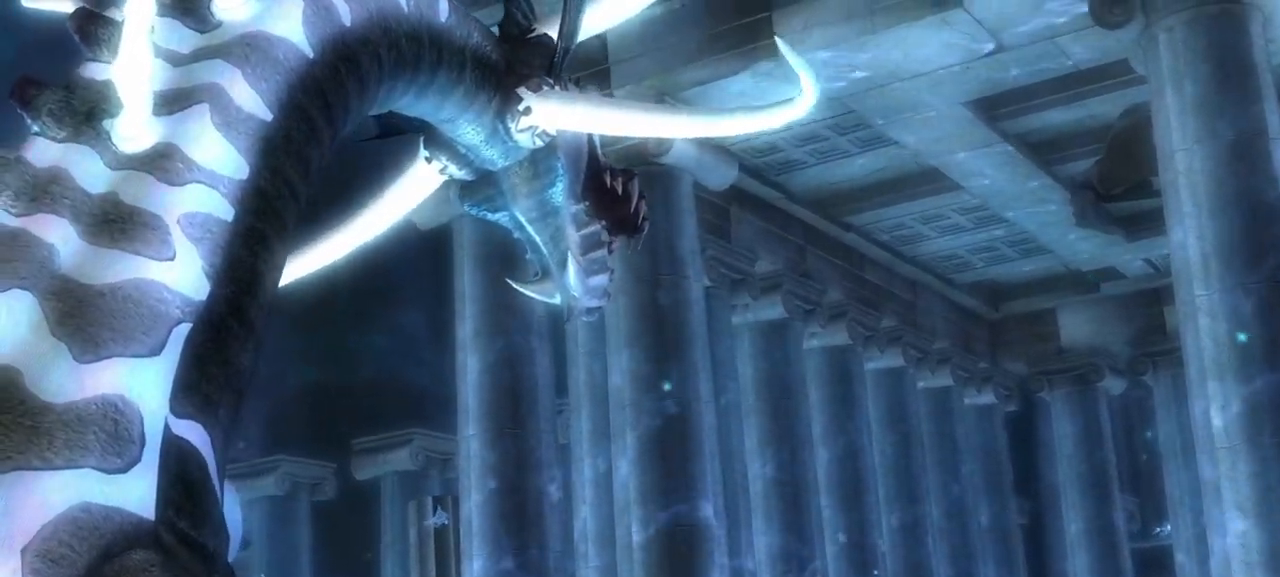
Gameplay with a controller (PlayStation layout); each line is a JSON object with the inputs held at the frame after it. "events" lists button and stick changes between this image and that frame as [ms after this image, input, new state], when the widget could be followed in between.
{"buttons": ["L2"], "left_stick": "center", "right_stick": "center", "events": [[483, "L2", "down"]]}
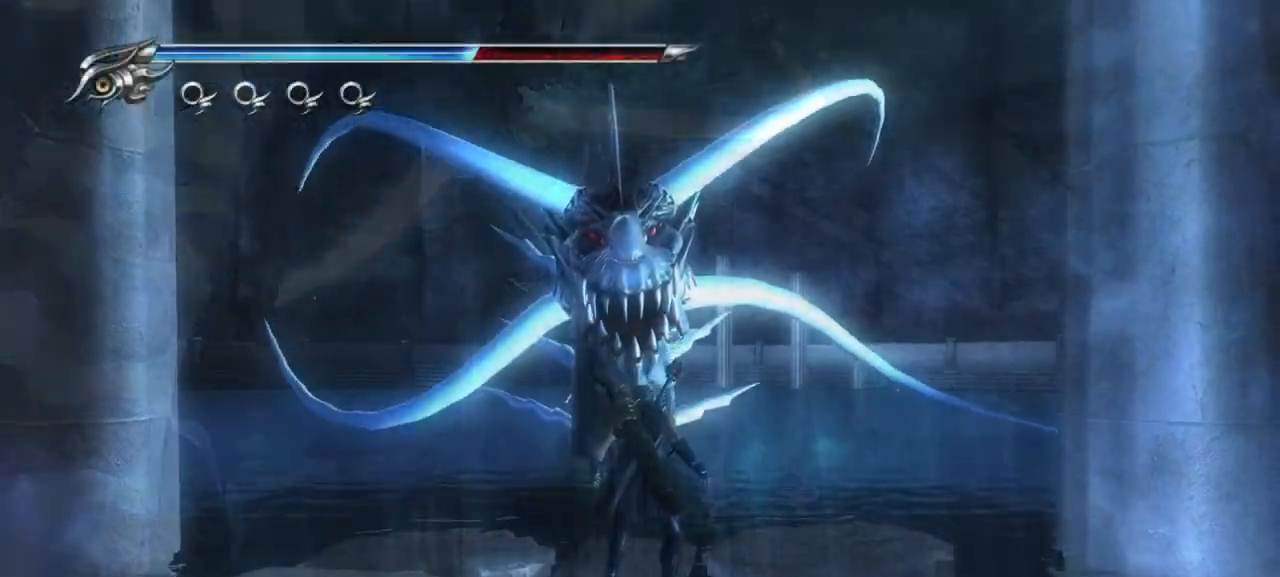
{"buttons": ["L2"], "left_stick": "center", "right_stick": "center", "events": [[167, "R2", "down"], [300, "R2", "up"], [383, "R2", "down"], [500, "R2", "up"]]}
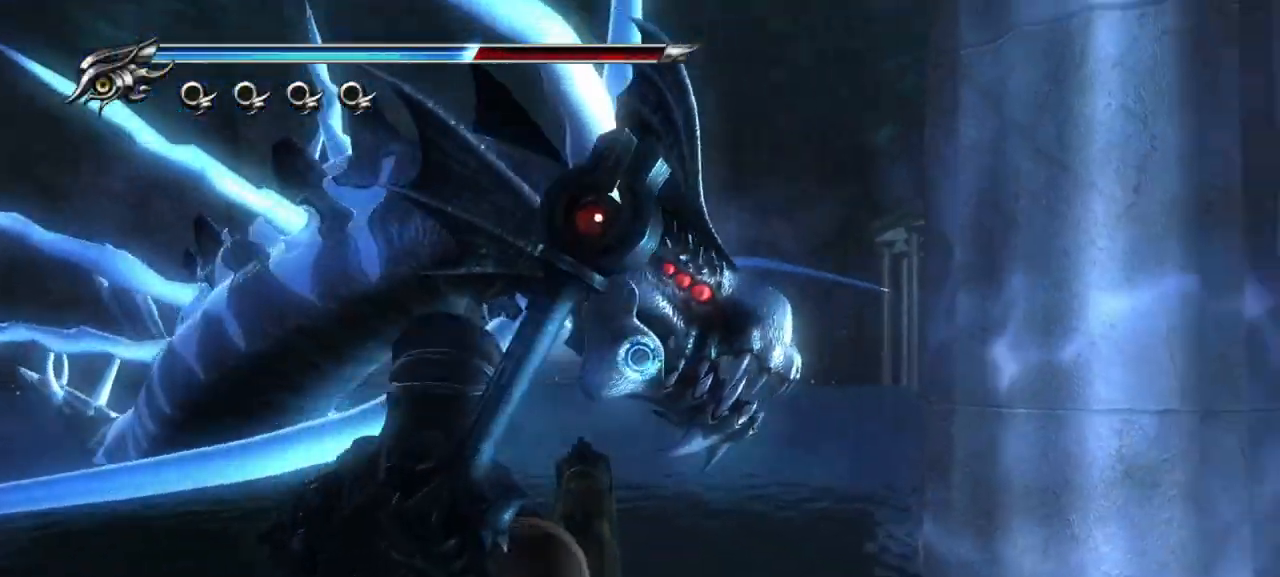
{"buttons": ["L2"], "left_stick": "center", "right_stick": "center", "events": [[50, "R2", "down"], [183, "R2", "up"], [250, "R2", "down"], [383, "R2", "up"]]}
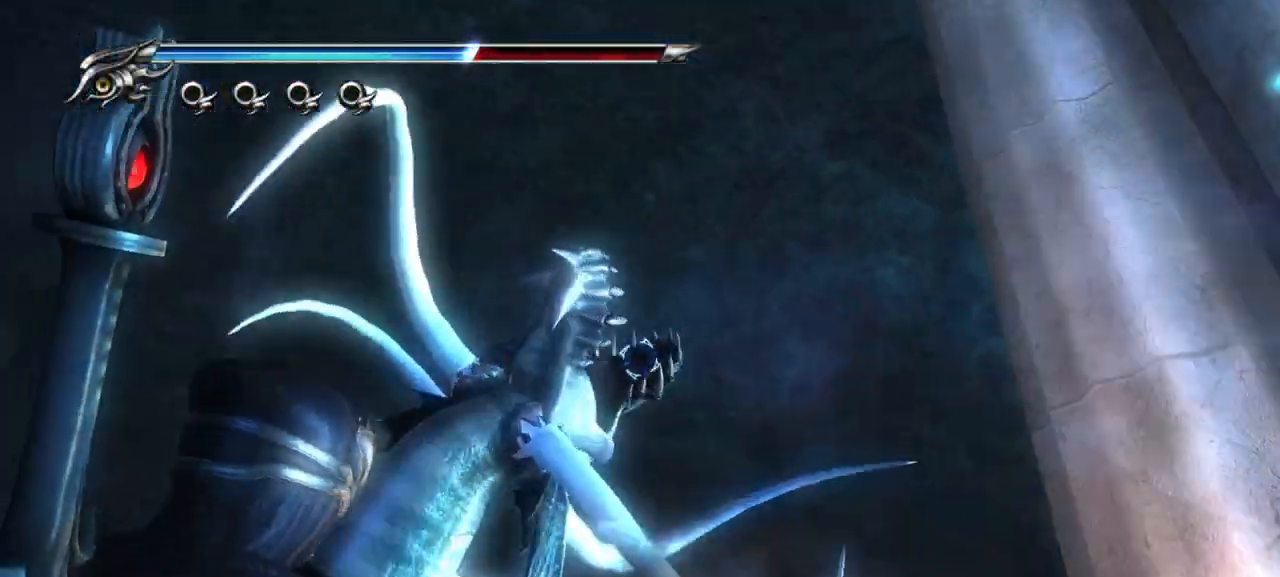
{"buttons": ["L2", "R2"], "left_stick": "center", "right_stick": "center", "events": [[217, "R2", "down"], [367, "R2", "up"], [433, "R2", "down"]]}
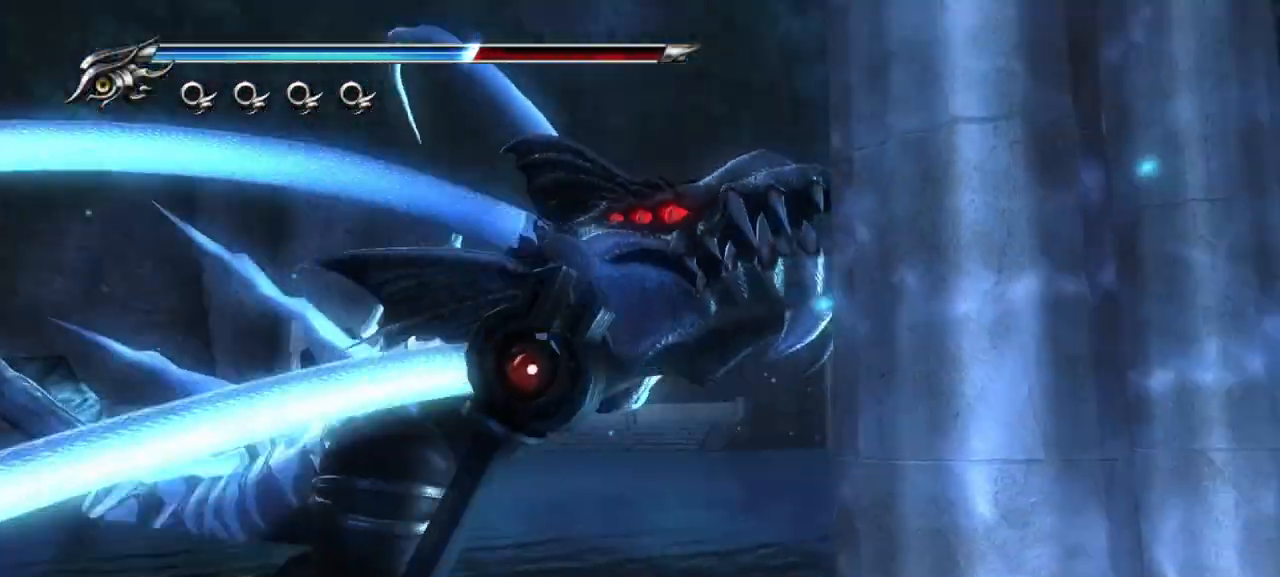
{"buttons": ["L2"], "left_stick": "center", "right_stick": "center", "events": [[67, "R2", "up"], [133, "R2", "down"], [283, "R2", "up"], [333, "R2", "down"], [450, "R2", "up"]]}
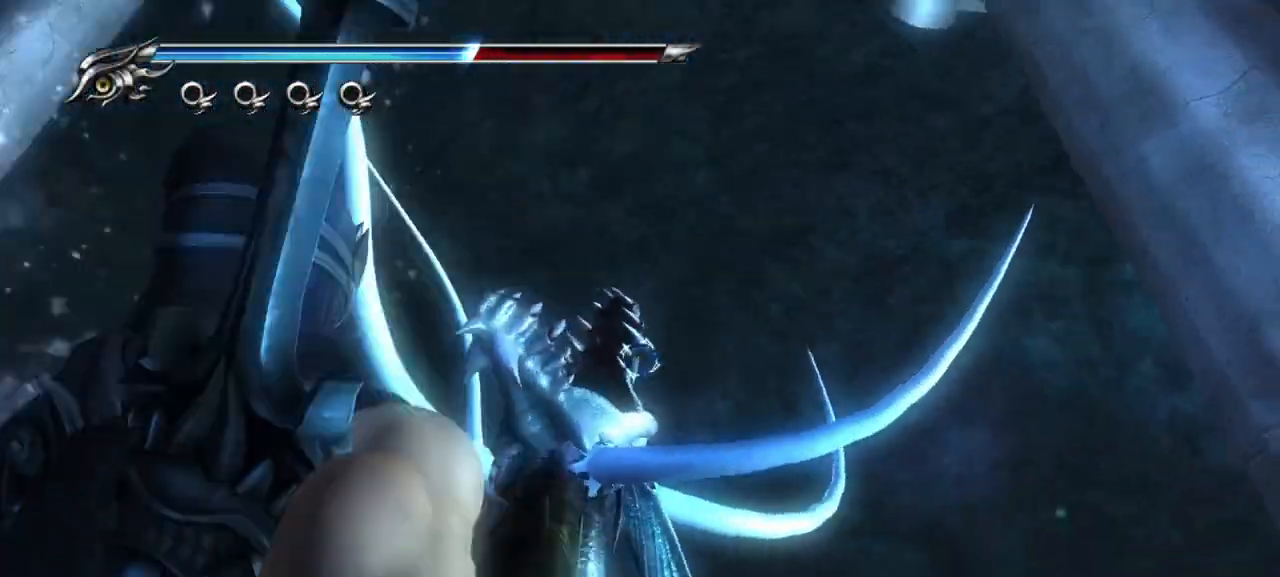
{"buttons": ["L2", "R2"], "left_stick": "center", "right_stick": "center", "events": [[17, "R2", "down"], [133, "R2", "up"], [233, "R2", "down"], [367, "R2", "up"], [467, "R2", "down"]]}
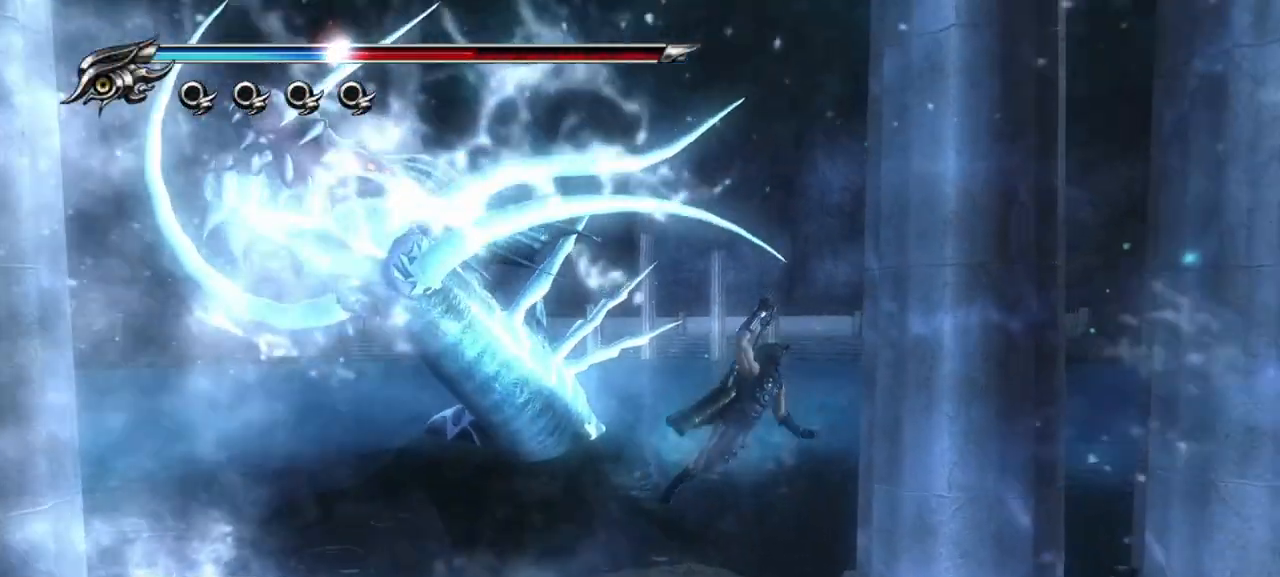
{"buttons": [], "left_stick": "center", "right_stick": "center", "events": [[100, "R2", "up"], [483, "L2", "up"]]}
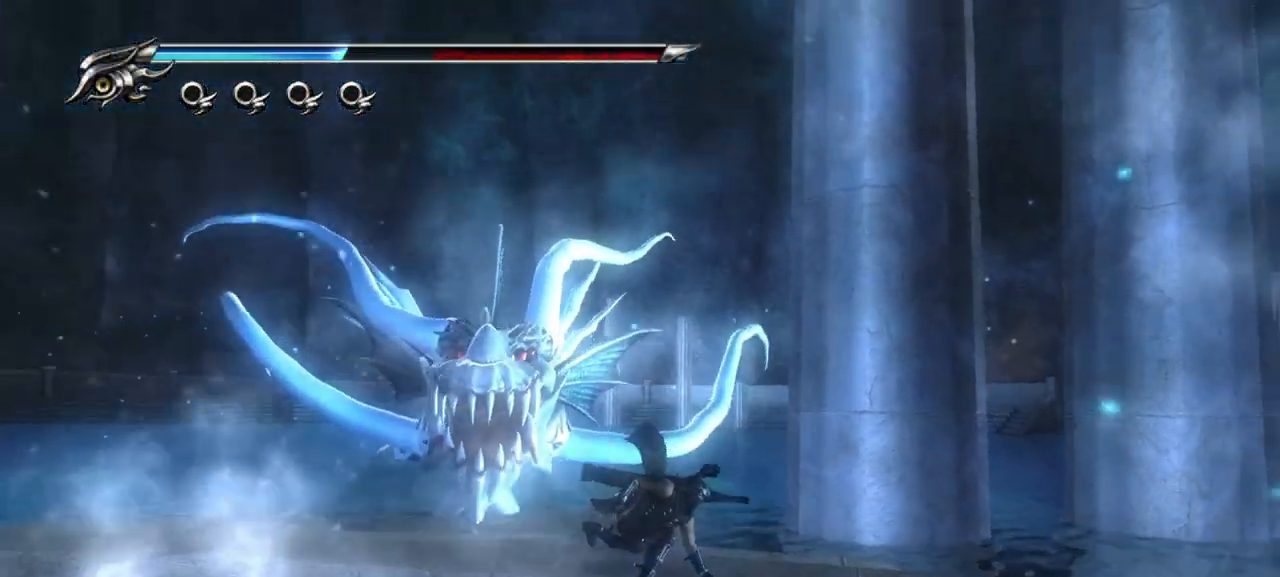
{"buttons": ["L2"], "left_stick": "center", "right_stick": "center", "events": [[267, "L2", "down"]]}
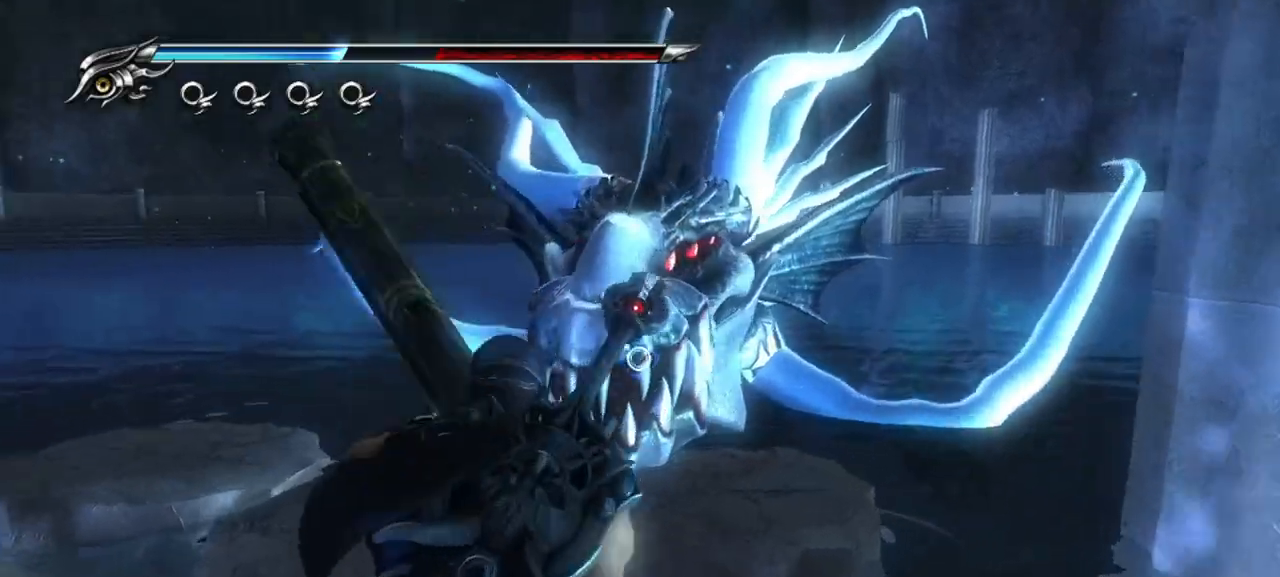
{"buttons": ["L2", "R2"], "left_stick": "center", "right_stick": "center", "events": [[67, "R2", "down"], [217, "R2", "up"], [267, "R2", "down"], [400, "R2", "up"], [450, "R2", "down"]]}
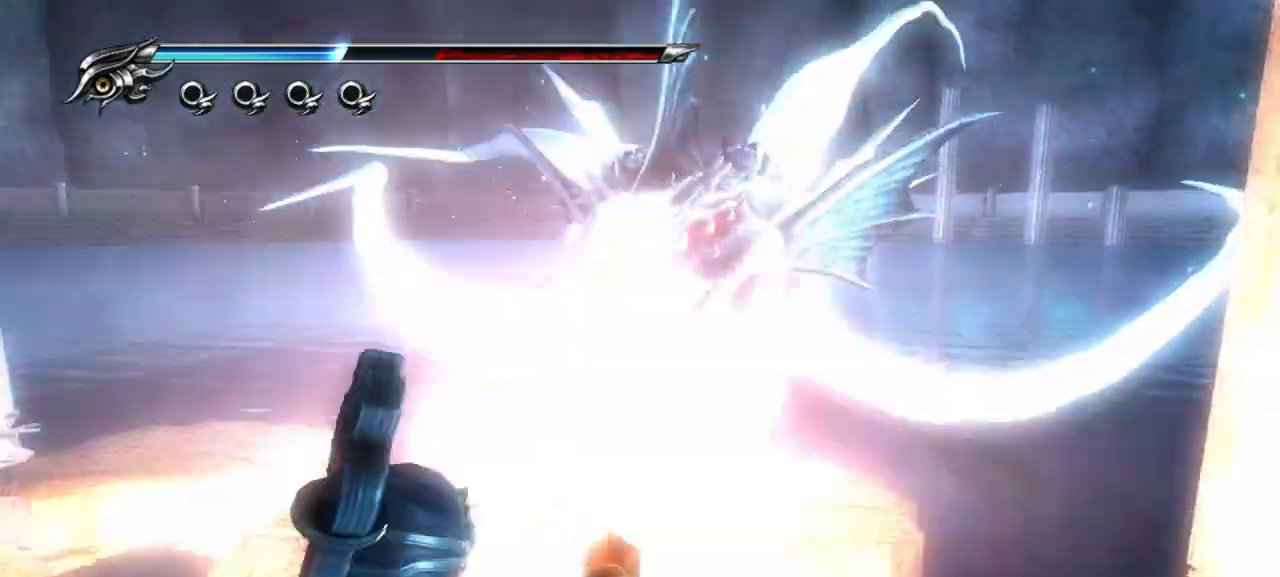
{"buttons": ["L2", "R2"], "left_stick": "center", "right_stick": "center", "events": [[83, "R2", "up"], [200, "R2", "down"], [350, "R2", "up"], [467, "R2", "down"]]}
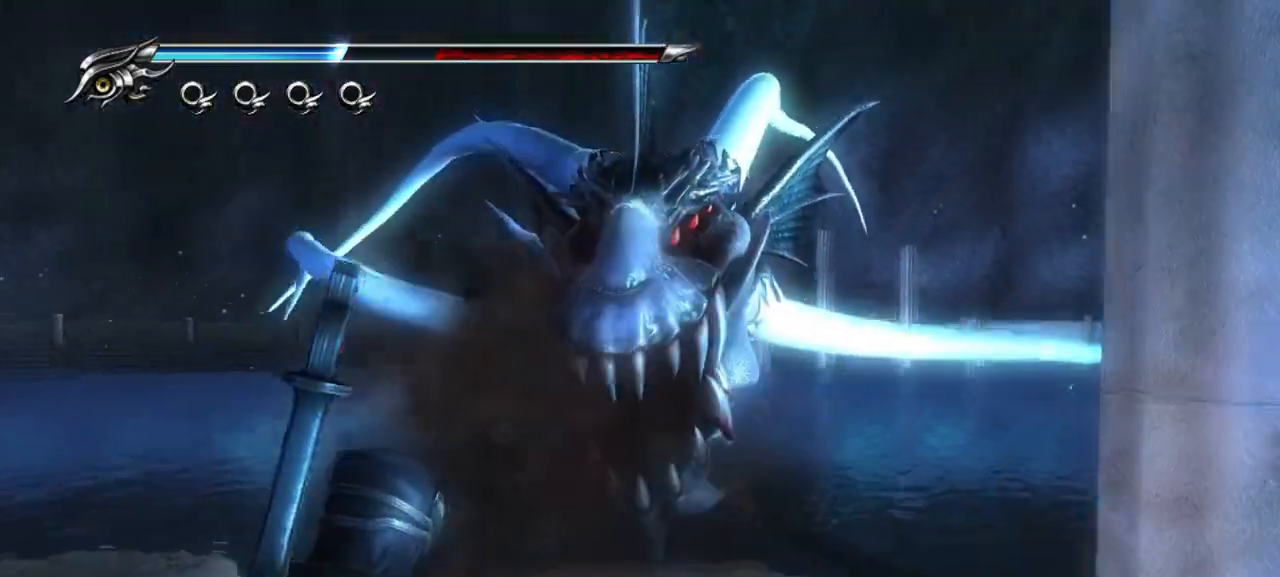
{"buttons": ["L2", "R2"], "left_stick": "center", "right_stick": "center", "events": [[117, "R2", "up"], [183, "R2", "down"], [317, "R2", "up"], [383, "R2", "down"]]}
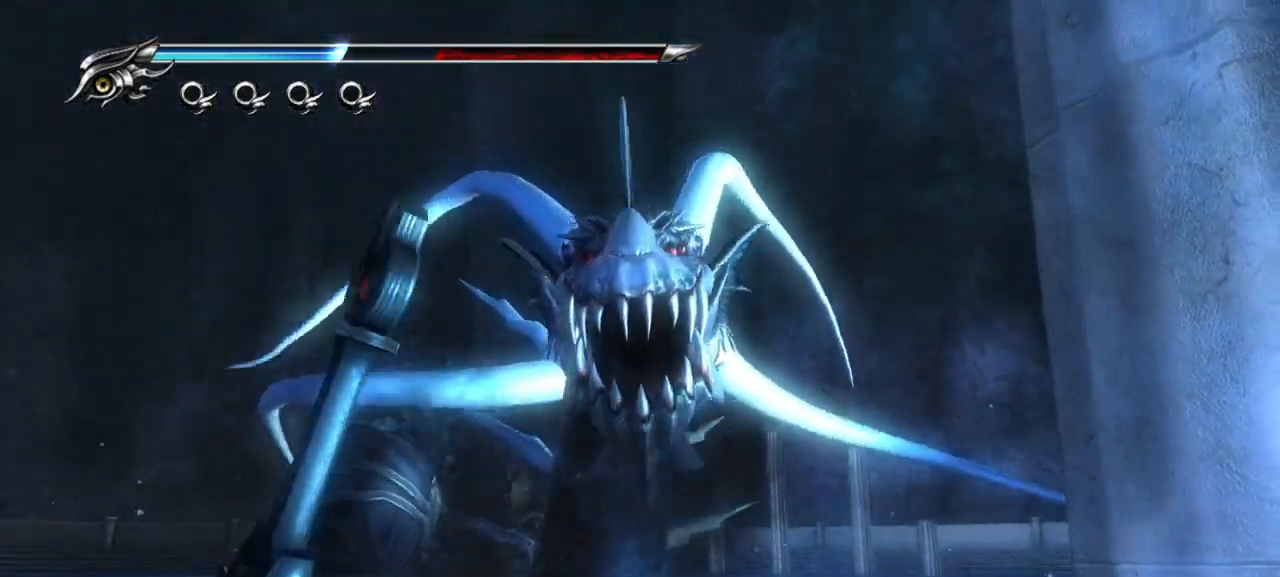
{"buttons": ["L2", "R2"], "left_stick": "center", "right_stick": "center", "events": [[17, "R2", "up"], [67, "R2", "down"], [200, "R2", "up"], [250, "R2", "down"], [383, "R2", "up"], [450, "R2", "down"]]}
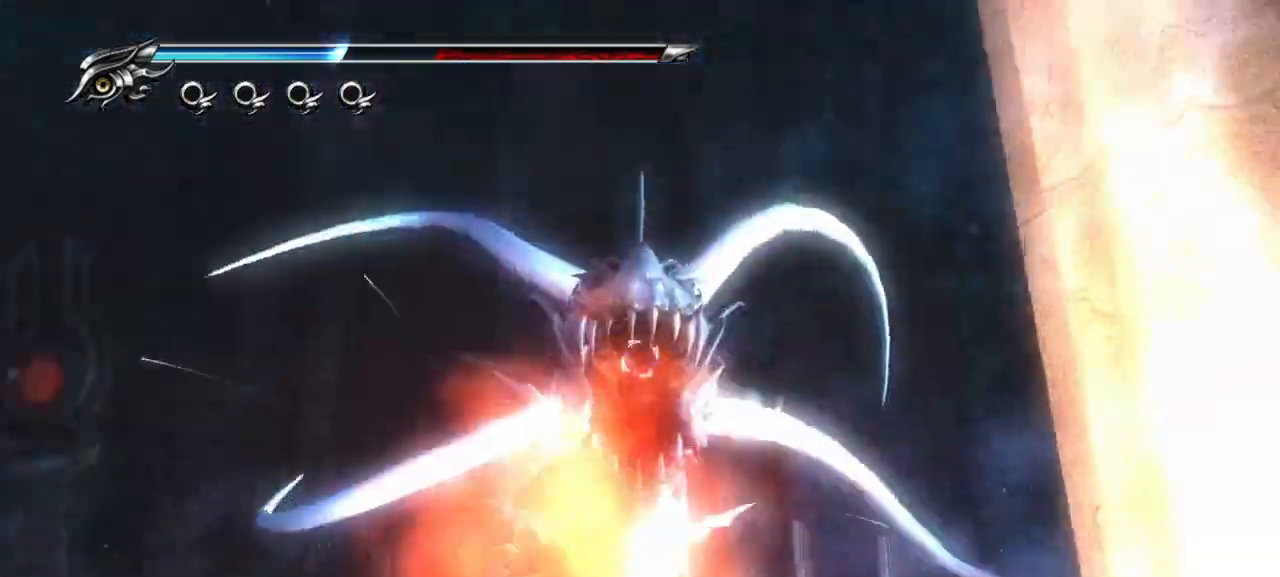
{"buttons": ["L2"], "left_stick": "center", "right_stick": "center", "events": [[83, "R2", "up"], [167, "R2", "down"], [300, "R2", "up"], [383, "R2", "down"], [500, "R2", "up"]]}
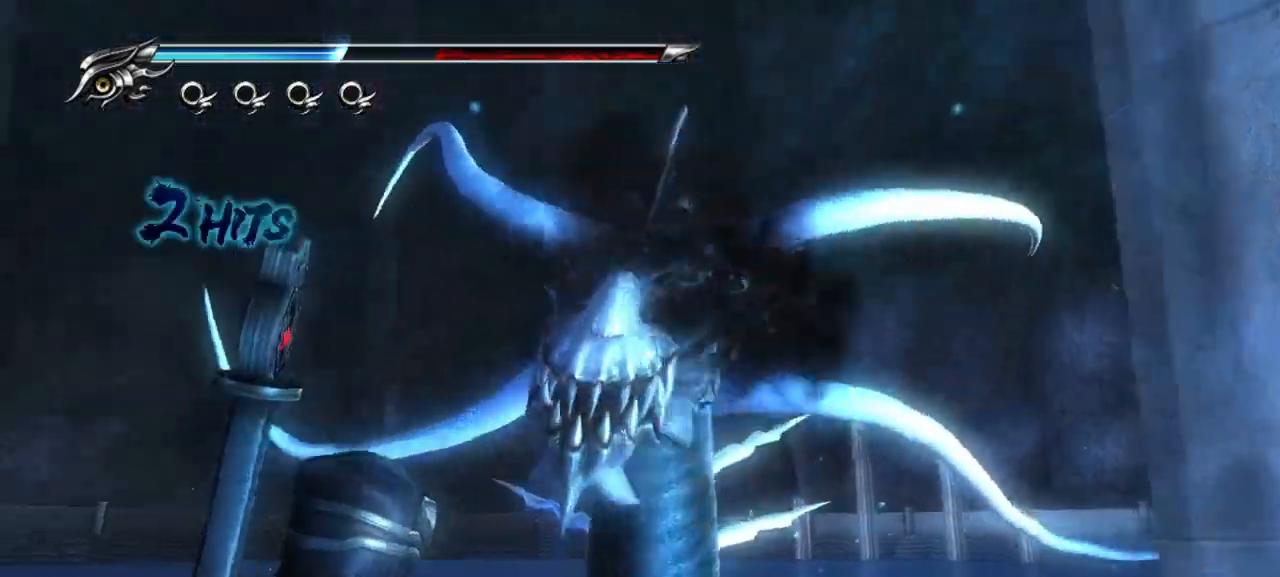
{"buttons": ["L2", "R2"], "left_stick": "center", "right_stick": "center", "events": [[83, "R2", "down"], [217, "R2", "up"], [300, "R2", "down"], [417, "R2", "up"], [500, "R2", "down"]]}
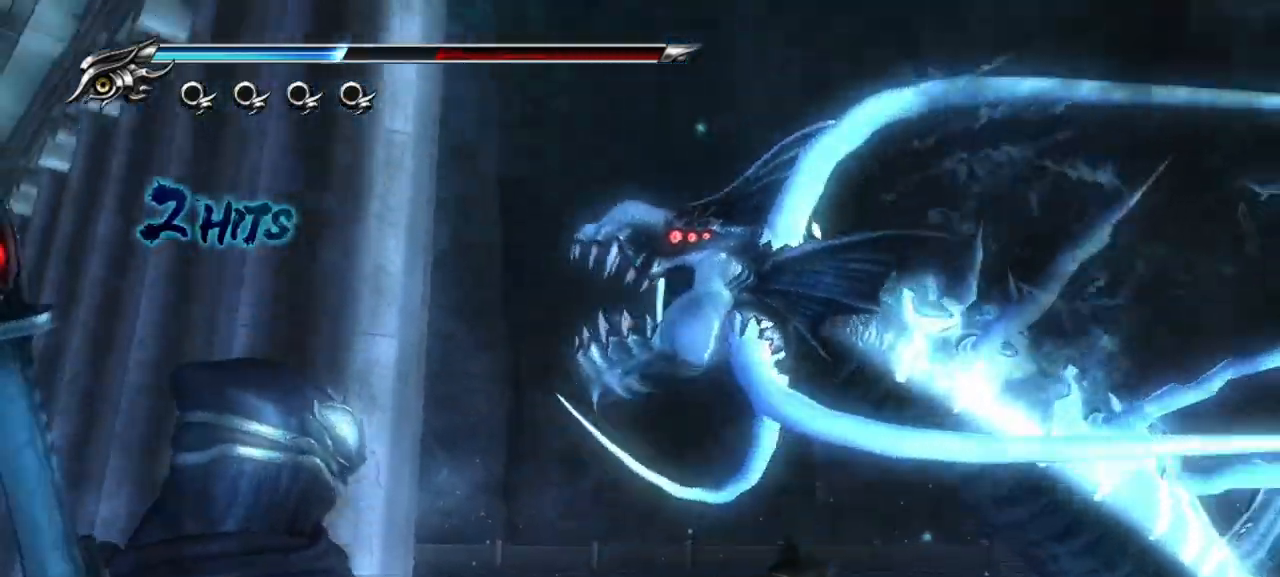
{"buttons": ["L2"], "left_stick": "center", "right_stick": "center", "events": [[133, "R2", "up"], [200, "R2", "down"], [317, "R2", "up"], [367, "R2", "down"], [500, "R2", "up"]]}
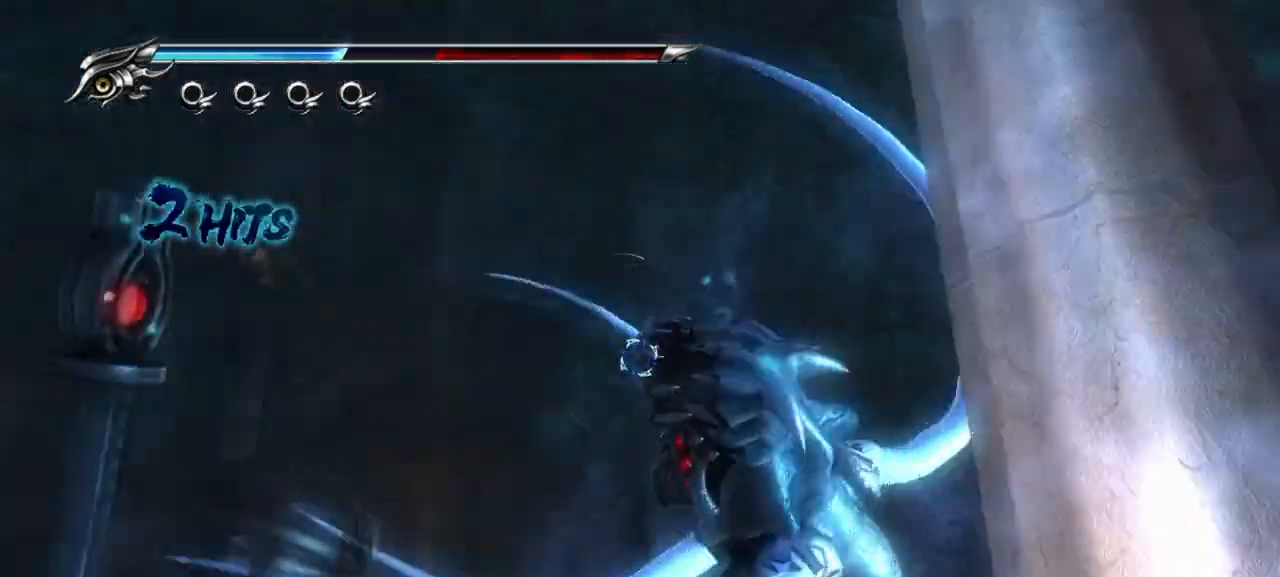
{"buttons": ["L2", "R2"], "left_stick": "center", "right_stick": "center", "events": [[383, "R2", "down"]]}
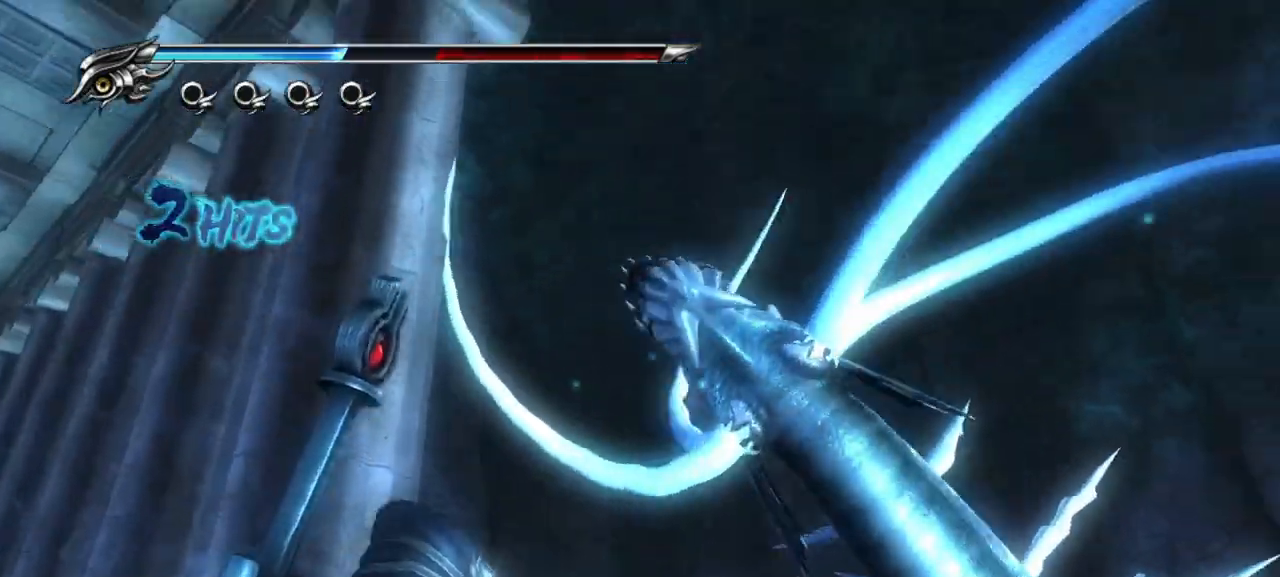
{"buttons": ["L2"], "left_stick": "center", "right_stick": "center", "events": [[33, "R2", "up"], [100, "R2", "down"], [250, "R2", "up"], [333, "R2", "down"], [467, "R2", "up"]]}
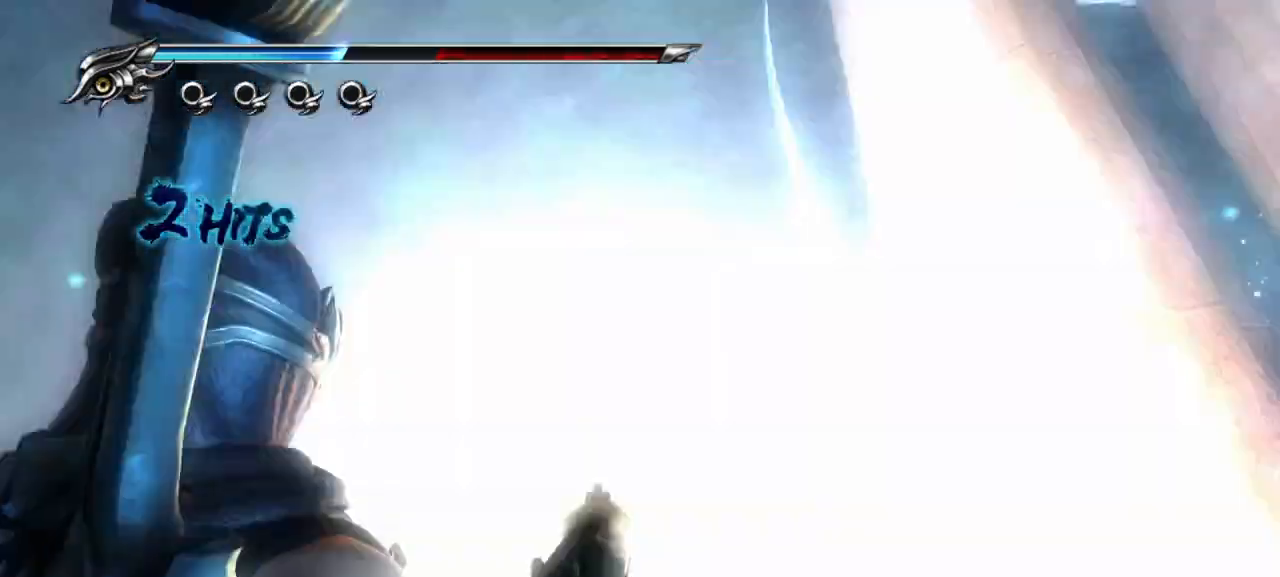
{"buttons": ["L2", "R2"], "left_stick": "center", "right_stick": "center", "events": [[50, "R2", "down"], [167, "R2", "up"], [233, "R2", "down"], [367, "R2", "up"], [433, "R2", "down"]]}
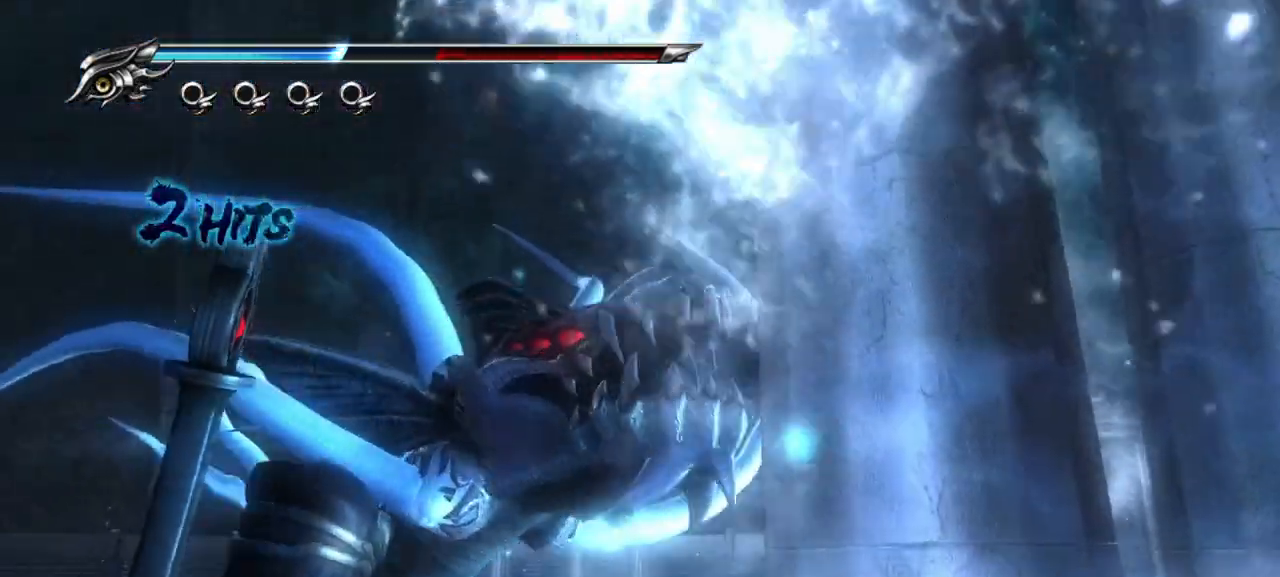
{"buttons": ["L2"], "left_stick": "center", "right_stick": "center", "events": [[67, "R2", "up"], [333, "R2", "down"], [483, "R2", "up"]]}
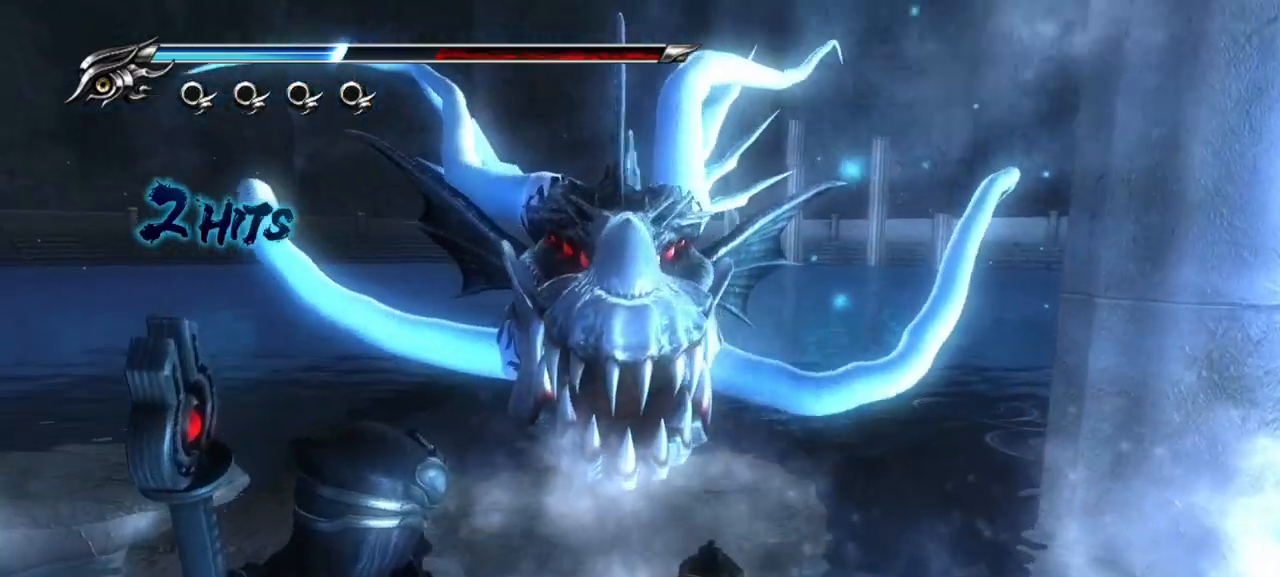
{"buttons": ["L2", "R2"], "left_stick": "center", "right_stick": "center", "events": [[67, "R2", "down"], [200, "R2", "up"], [283, "R2", "down"], [417, "R2", "up"], [500, "R2", "down"]]}
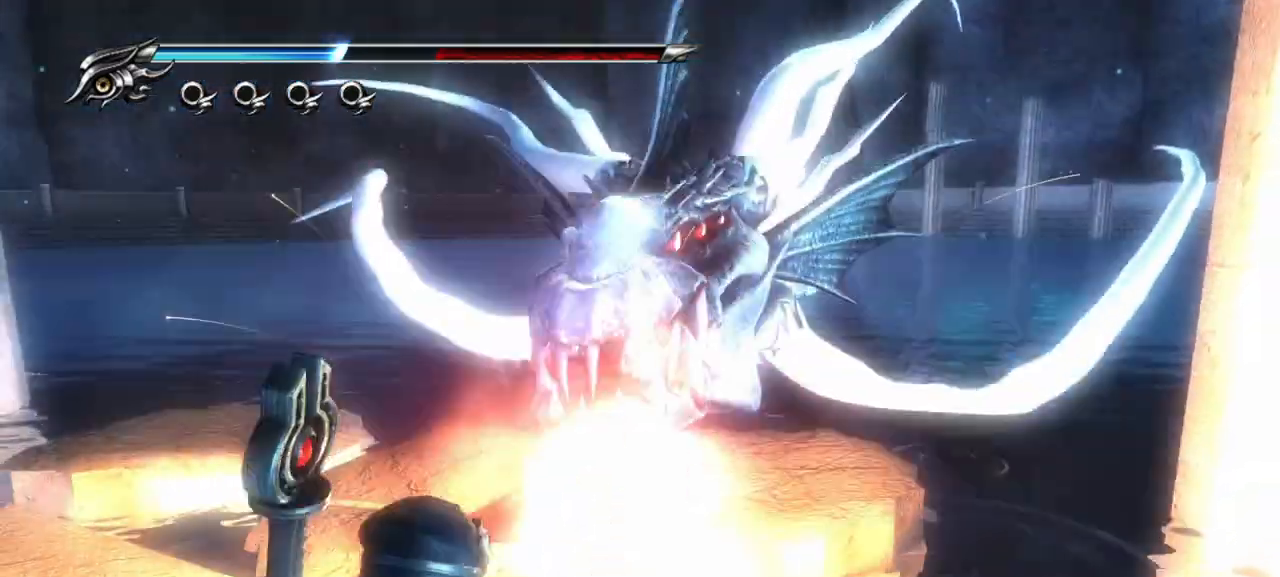
{"buttons": ["L2", "R2"], "left_stick": "center", "right_stick": "center", "events": [[150, "R2", "up"], [233, "R2", "down"], [367, "R2", "up"], [483, "R2", "down"]]}
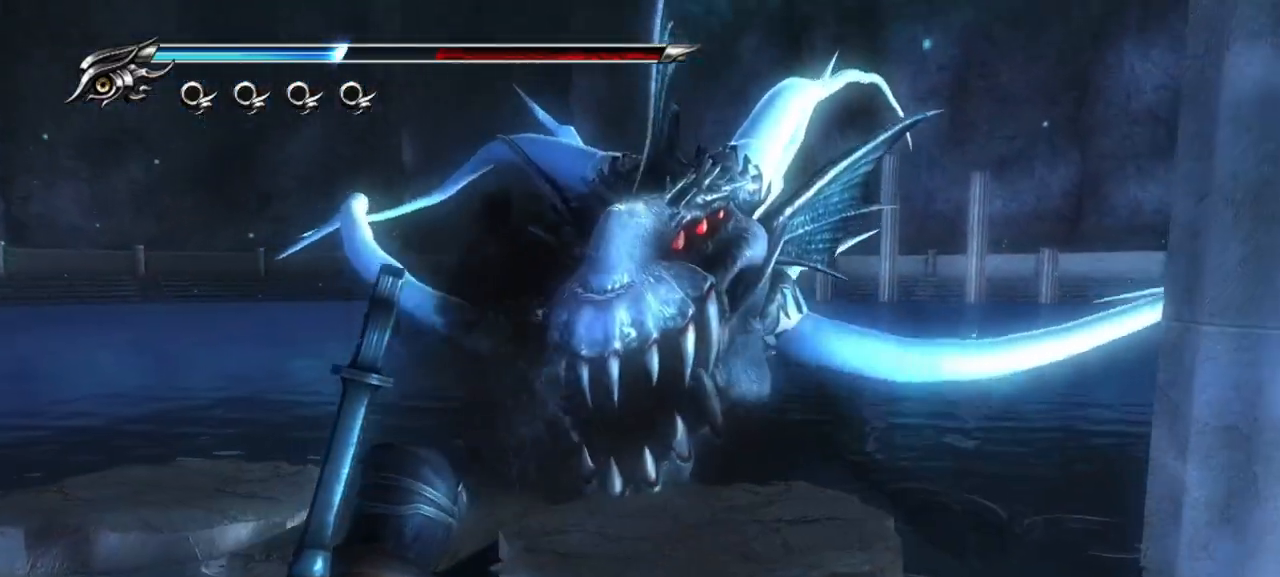
{"buttons": ["L2"], "left_stick": "center", "right_stick": "center", "events": [[117, "R2", "up"], [183, "R2", "down"], [317, "R2", "up"], [383, "R2", "down"], [483, "R2", "up"]]}
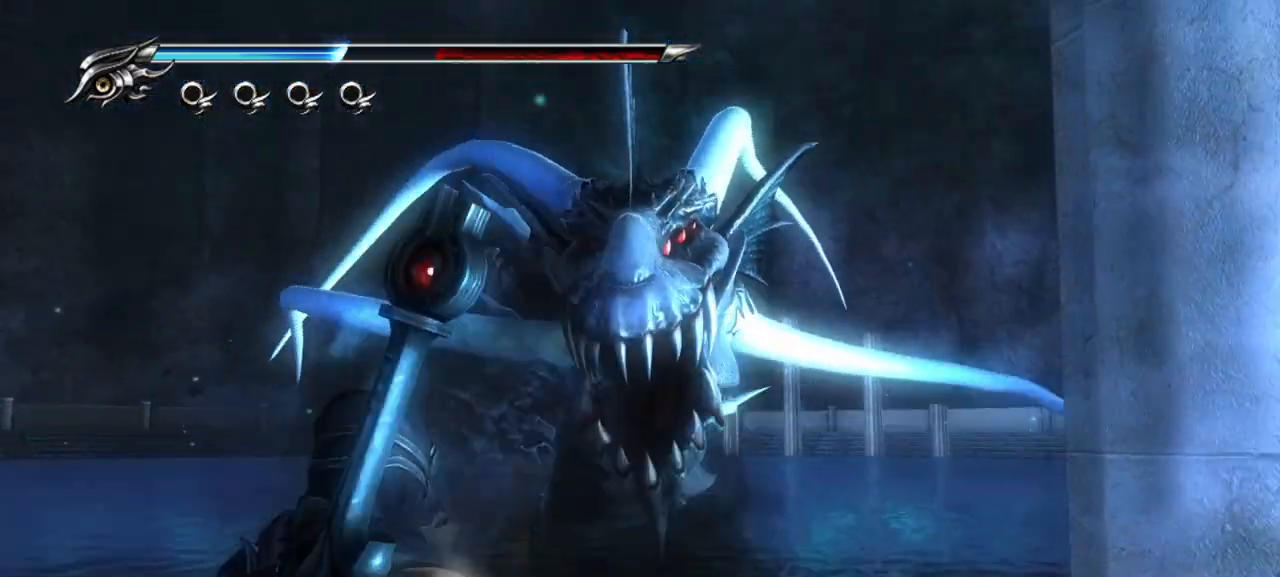
{"buttons": ["L2", "R2"], "left_stick": "center", "right_stick": "center", "events": [[50, "R2", "down"], [183, "R2", "up"], [250, "R2", "down"], [383, "R2", "up"], [450, "R2", "down"]]}
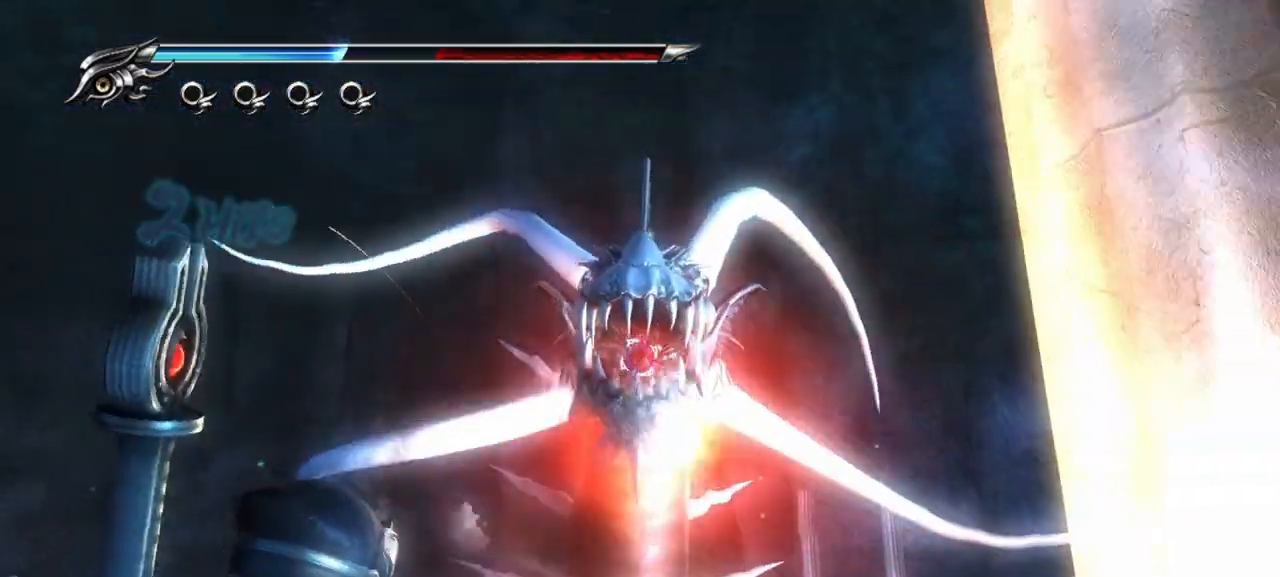
{"buttons": ["L2", "R2"], "left_stick": "center", "right_stick": "center", "events": [[100, "R2", "up"], [217, "R2", "down"], [367, "R2", "up"], [467, "R2", "down"]]}
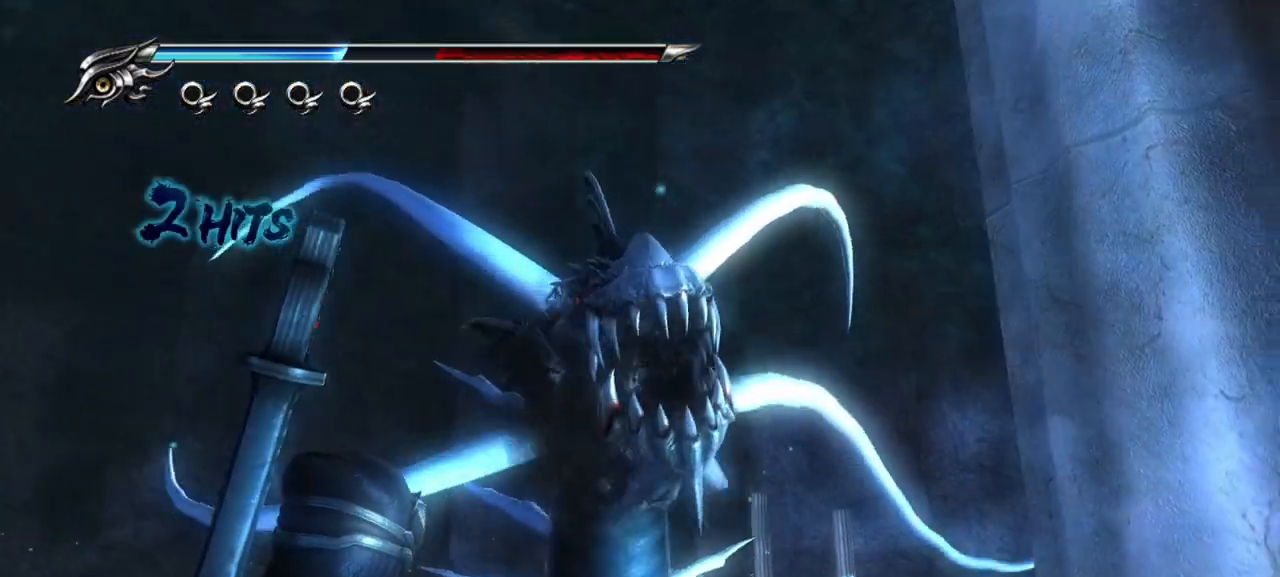
{"buttons": ["L2", "R2"], "left_stick": "center", "right_stick": "center", "events": [[100, "R2", "up"], [167, "R2", "down"], [300, "R2", "up"], [383, "R2", "down"]]}
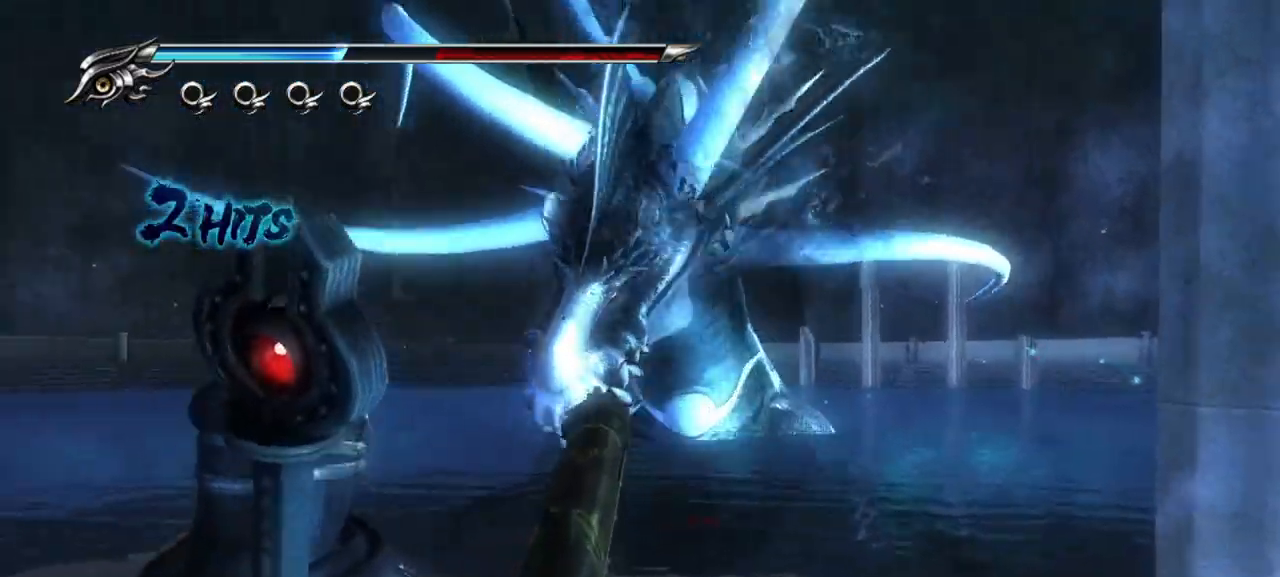
{"buttons": ["L2"], "left_stick": "center", "right_stick": "center", "events": [[17, "R2", "up"], [100, "R2", "down"], [233, "R2", "up"], [367, "R2", "down"], [500, "R2", "up"]]}
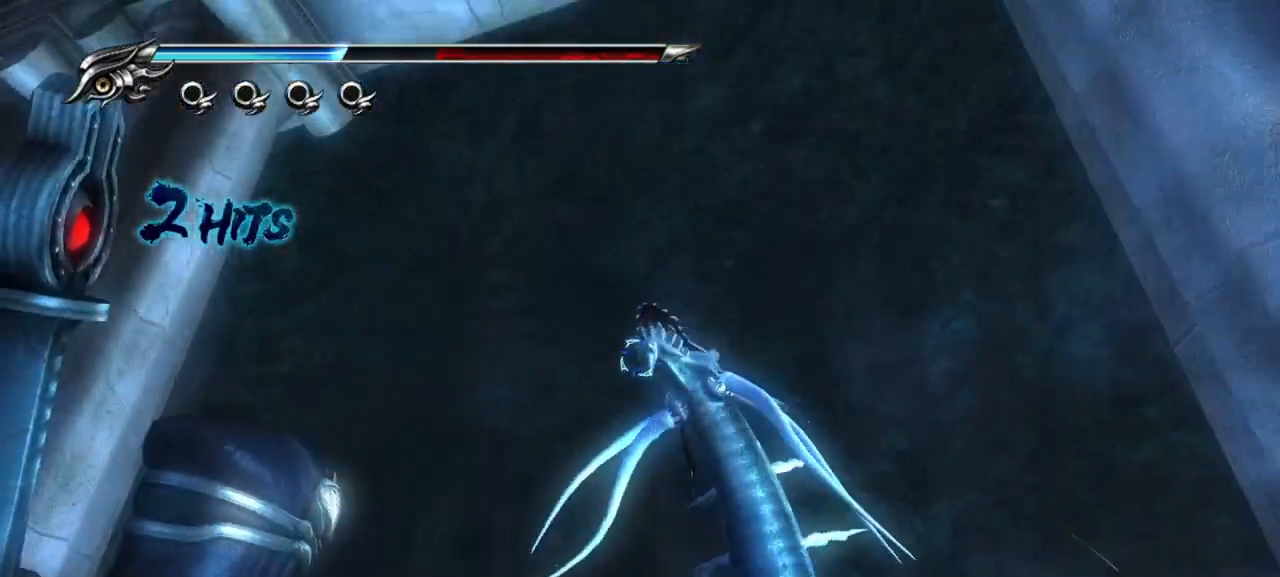
{"buttons": ["L2"], "left_stick": "center", "right_stick": "center", "events": [[83, "R2", "down"], [233, "R2", "up"]]}
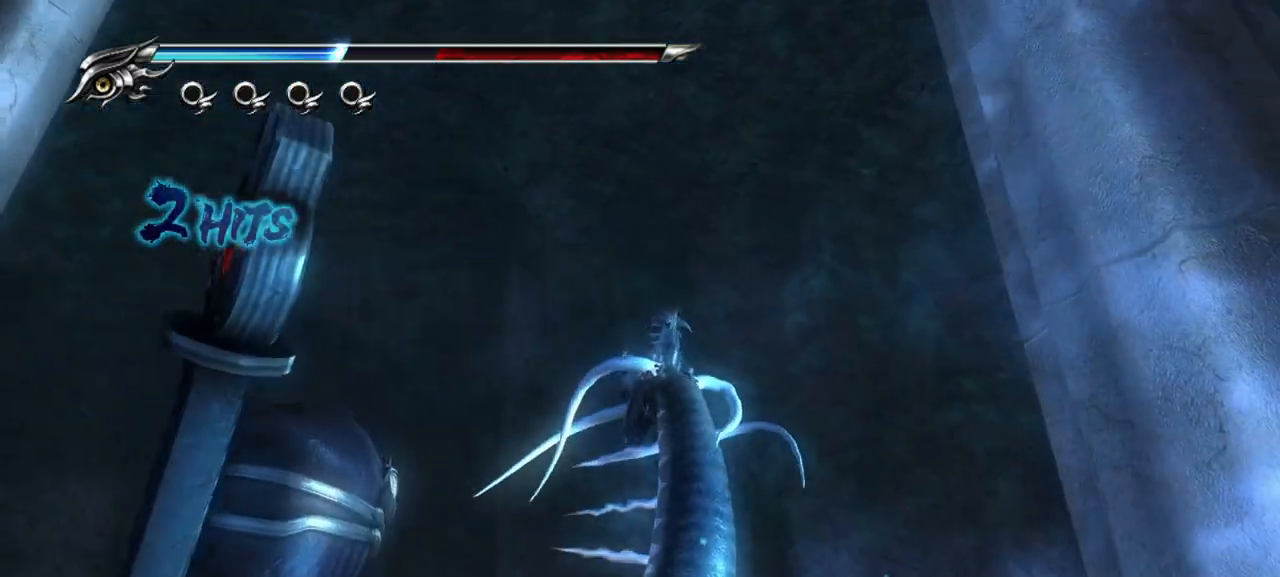
{"buttons": ["L2", "R2"], "left_stick": "center", "right_stick": "center", "events": [[483, "R2", "down"]]}
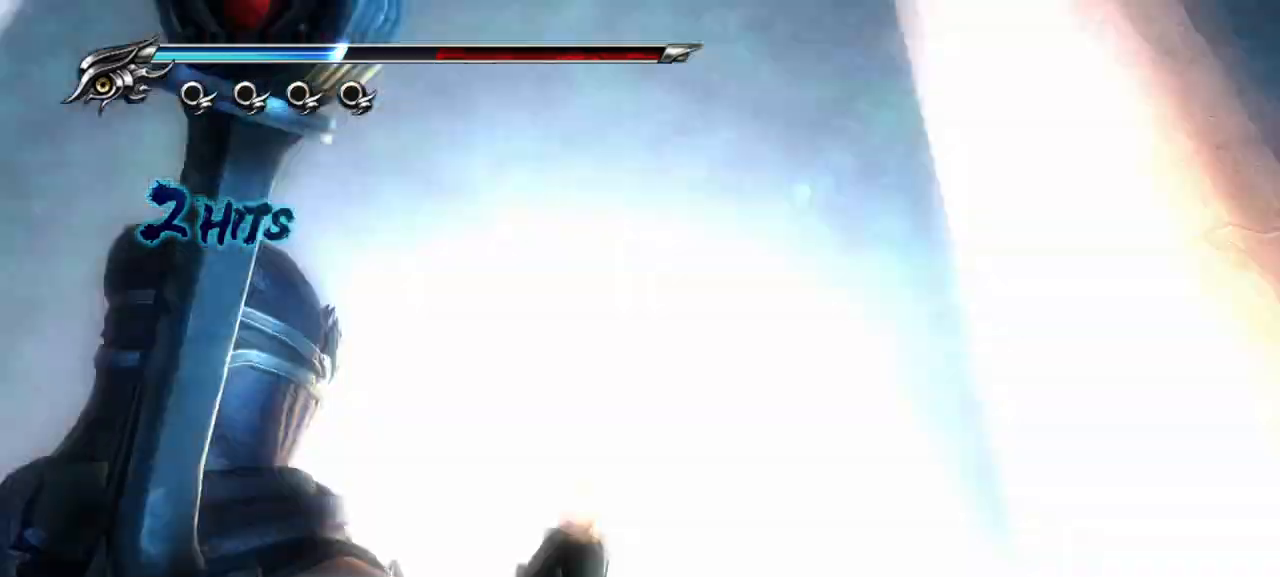
{"buttons": ["L2"], "left_stick": "center", "right_stick": "center", "events": [[133, "R2", "up"], [183, "R2", "down"], [317, "R2", "up"]]}